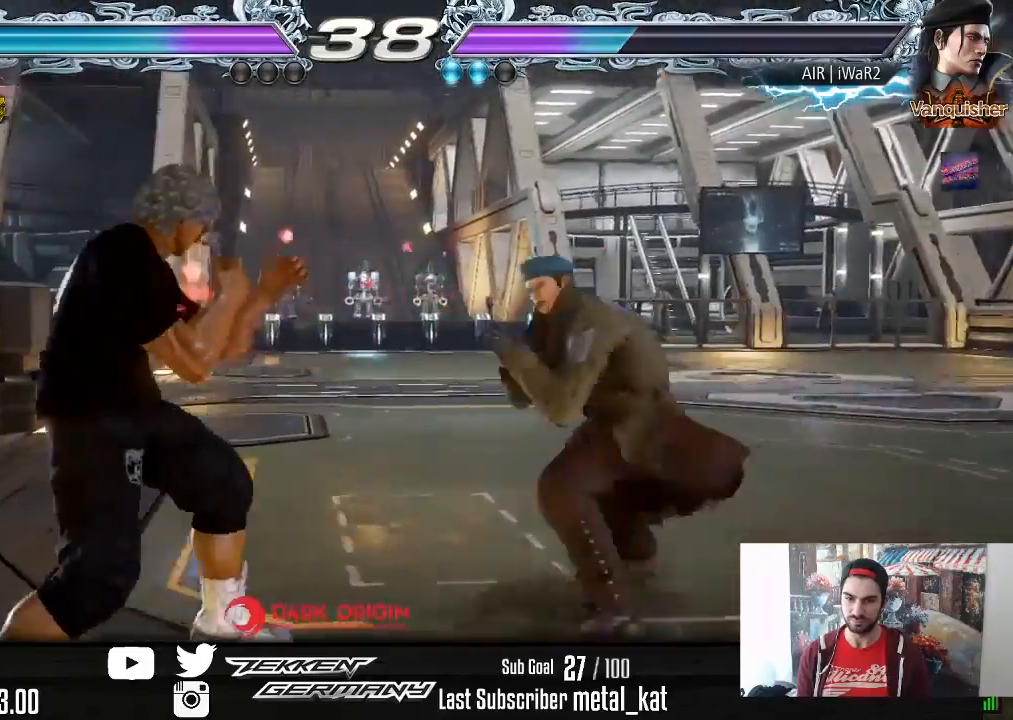
Gameplay with a controller (PlayStation layout); each line is a JSON object with the inputs held at the frame after it. "events" lists button and stick changes between this image and that frame as [ms after this image, input, new state], when the widget could be followed in between. Not read: left_stick.
{"buttons": ["CIRCLE", "DPAD_RIGHT"], "right_stick": "center", "events": [[33, "DPAD_RIGHT", "up"], [83, "DPAD_LEFT", "down"], [200, "DPAD_LEFT", "up"], [450, "DPAD_RIGHT", "down"], [483, "CIRCLE", "down"]]}
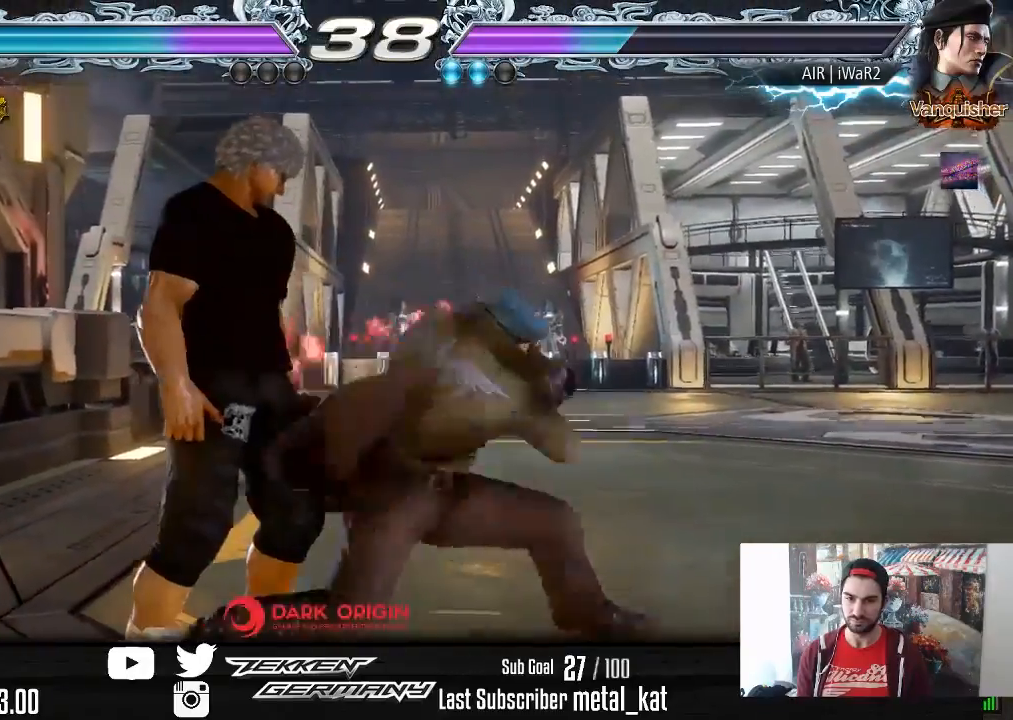
{"buttons": ["DPAD_LEFT"], "right_stick": "center", "events": [[100, "CIRCLE", "up"], [200, "DPAD_RIGHT", "up"], [500, "DPAD_LEFT", "down"]]}
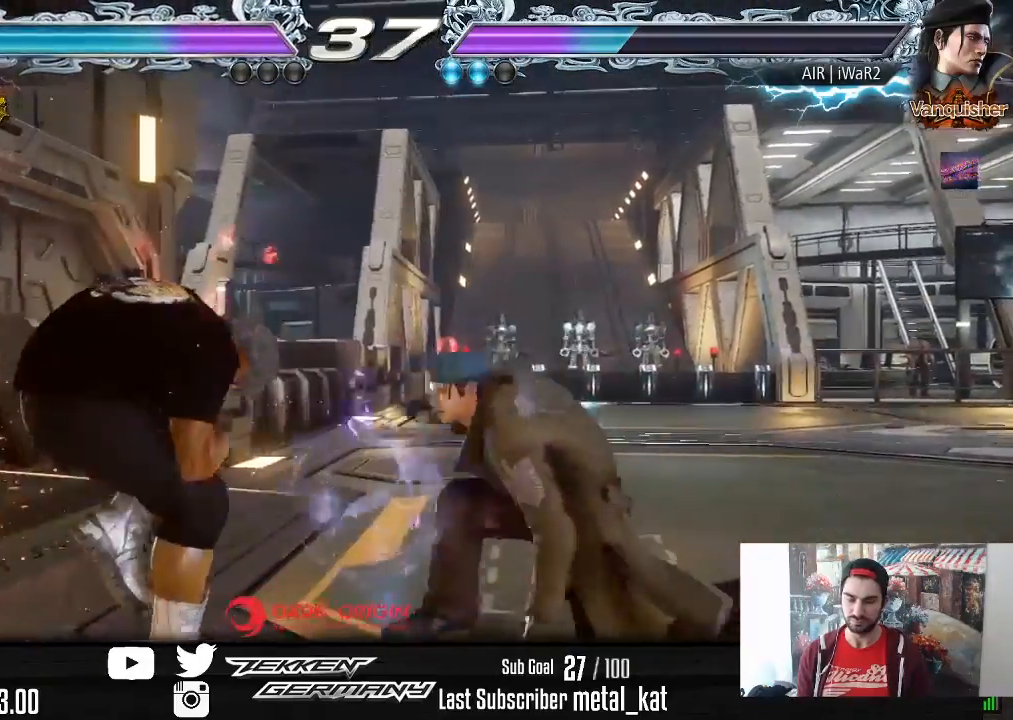
{"buttons": ["DPAD_LEFT"], "right_stick": "center", "events": []}
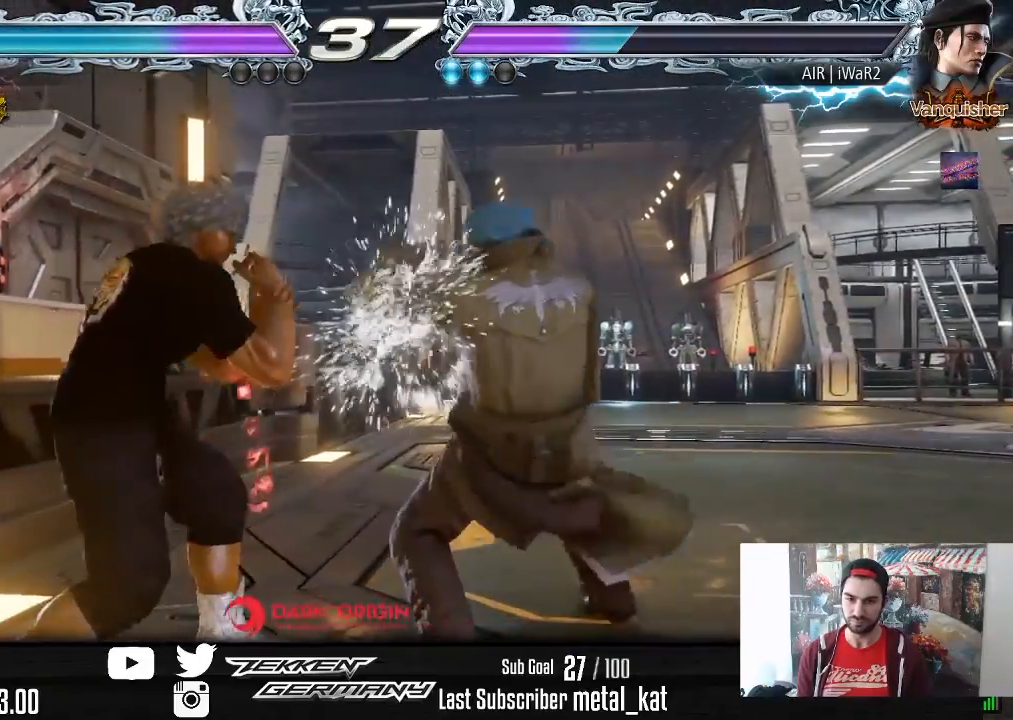
{"buttons": ["DPAD_LEFT"], "right_stick": "center", "events": [[100, "SQUARE", "down"], [217, "SQUARE", "up"]]}
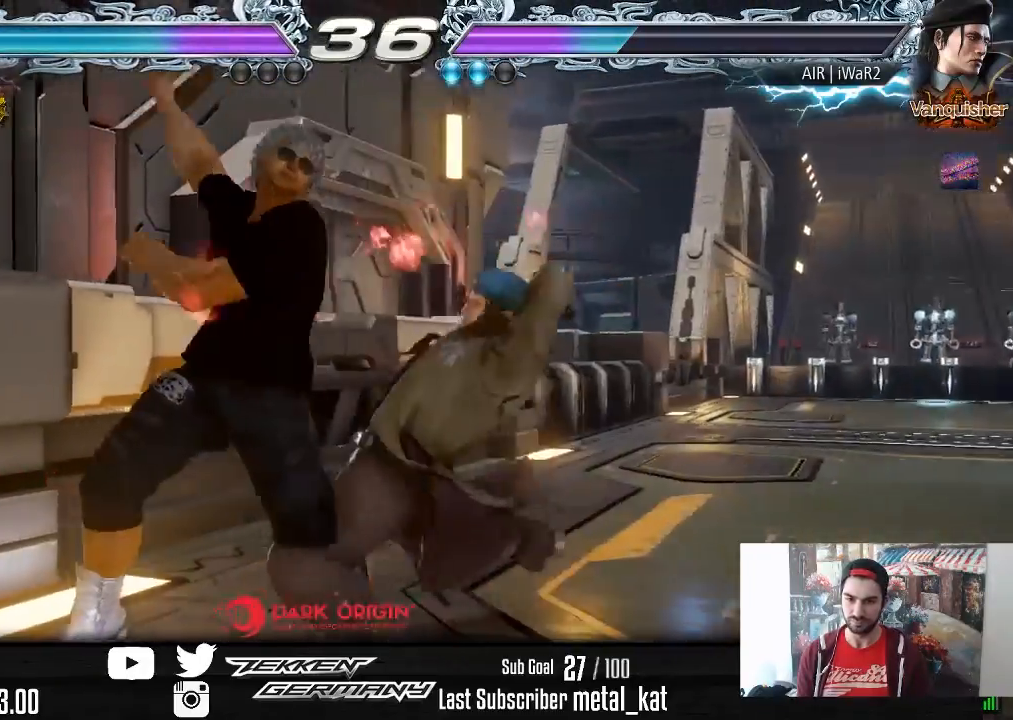
{"buttons": ["DPAD_LEFT"], "right_stick": "center", "events": []}
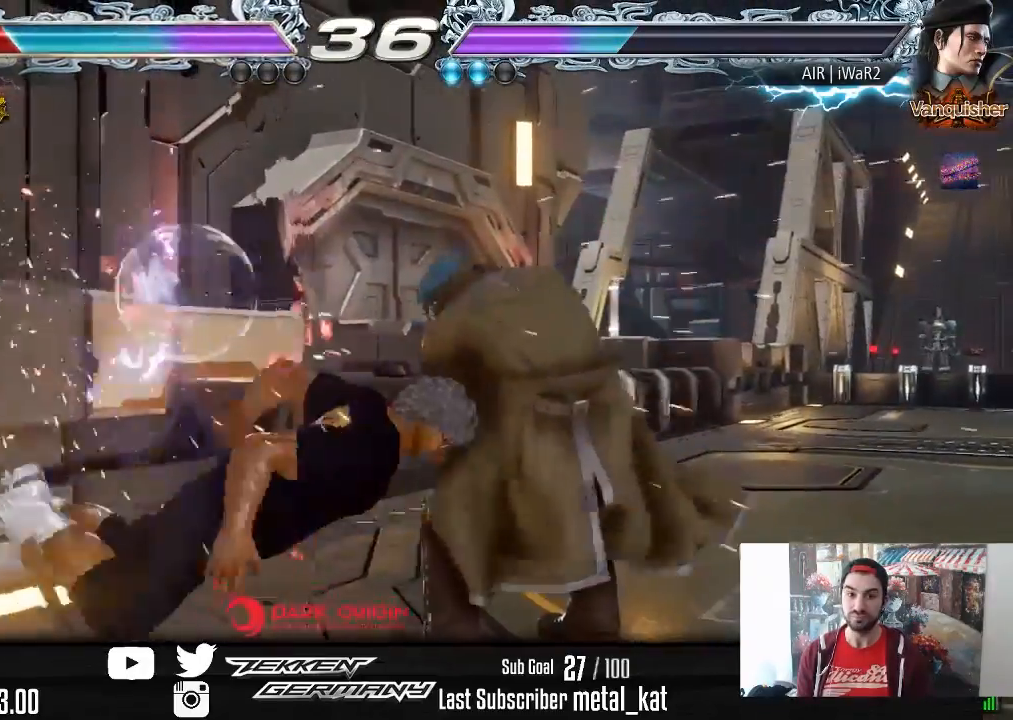
{"buttons": ["SQUARE", "DPAD_LEFT"], "right_stick": "center", "events": [[117, "SQUARE", "down"], [233, "SQUARE", "up"], [283, "SQUARE", "down"], [383, "SQUARE", "up"], [450, "SQUARE", "down"]]}
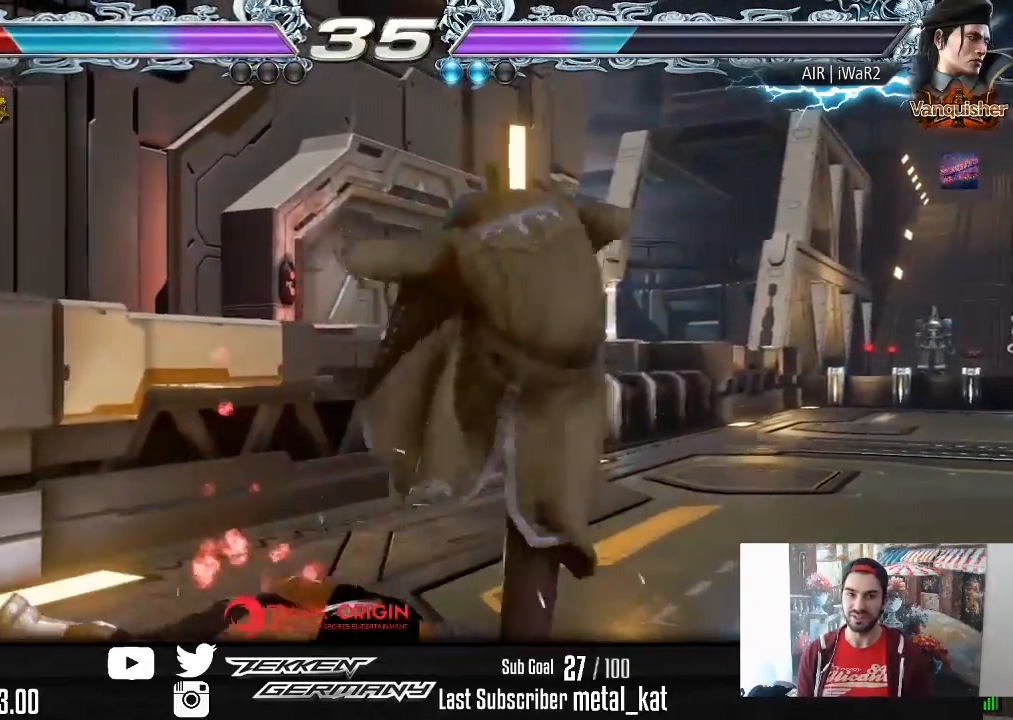
{"buttons": ["SQUARE", "DPAD_LEFT"], "right_stick": "center", "events": [[67, "SQUARE", "up"], [133, "SQUARE", "down"], [250, "SQUARE", "up"], [317, "SQUARE", "down"], [433, "SQUARE", "up"], [500, "SQUARE", "down"]]}
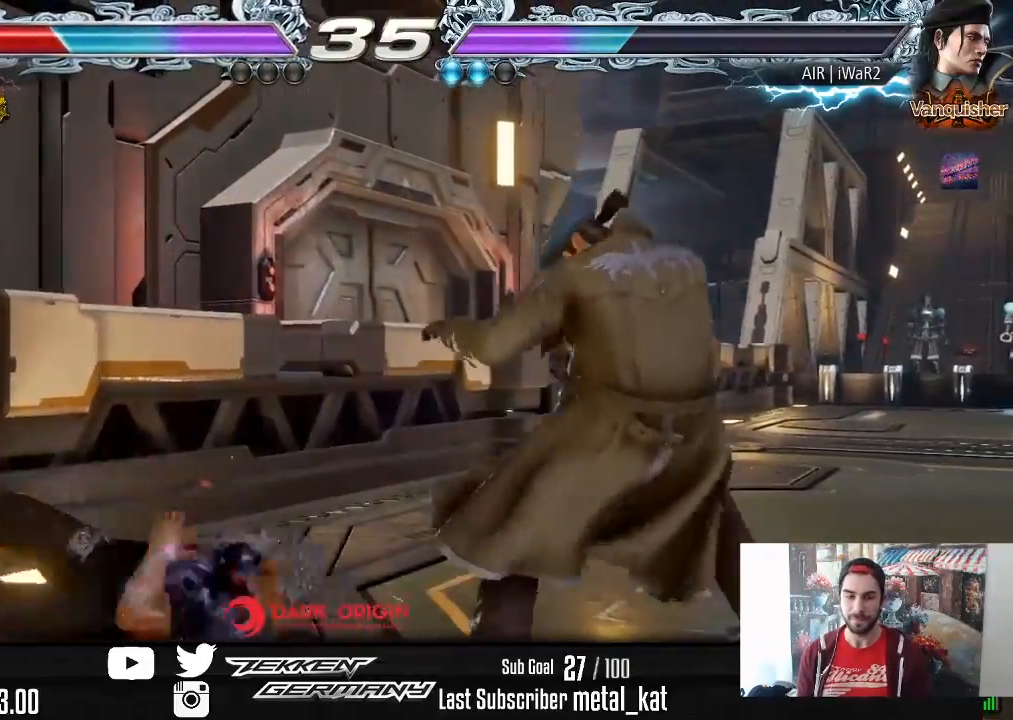
{"buttons": [], "right_stick": "center", "events": [[133, "SQUARE", "up"], [183, "DPAD_DOWN", "down"], [433, "DPAD_DOWN", "up"], [483, "DPAD_LEFT", "up"]]}
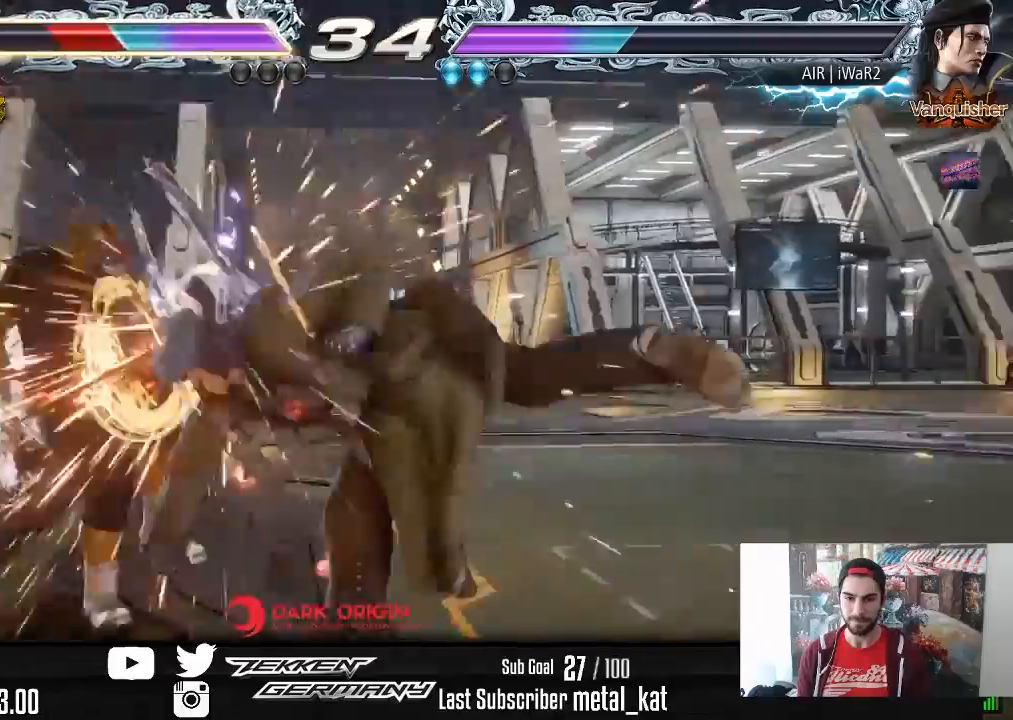
{"buttons": [], "right_stick": "center", "events": [[17, "DPAD_LEFT", "down"], [417, "DPAD_LEFT", "up"]]}
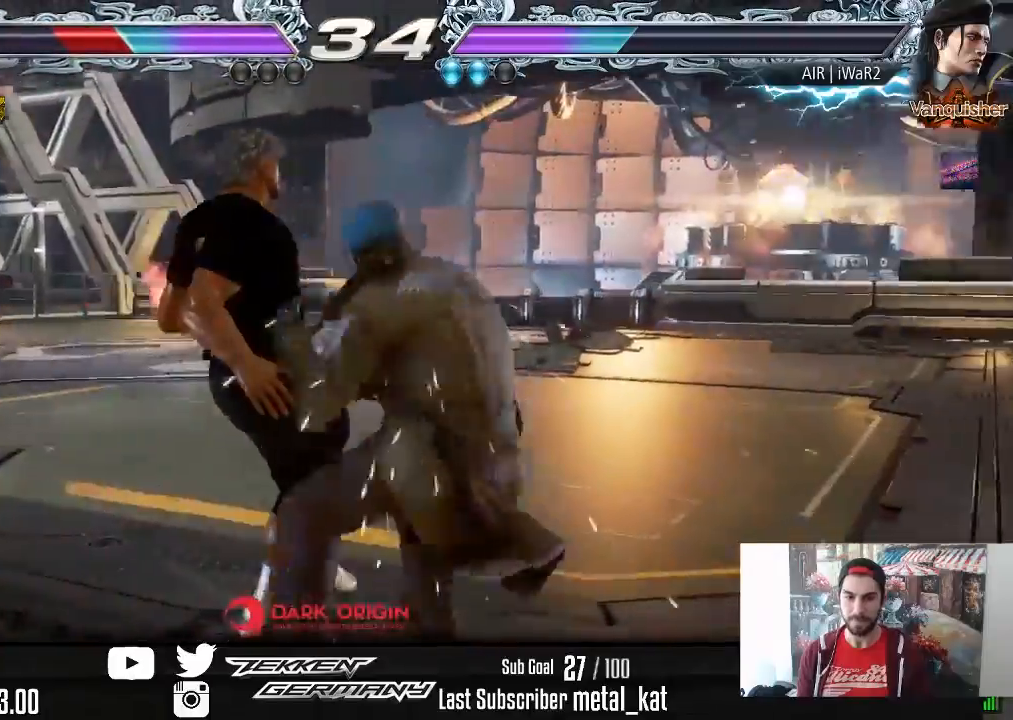
{"buttons": [], "right_stick": "center", "events": [[300, "SQUARE", "down"], [433, "SQUARE", "up"]]}
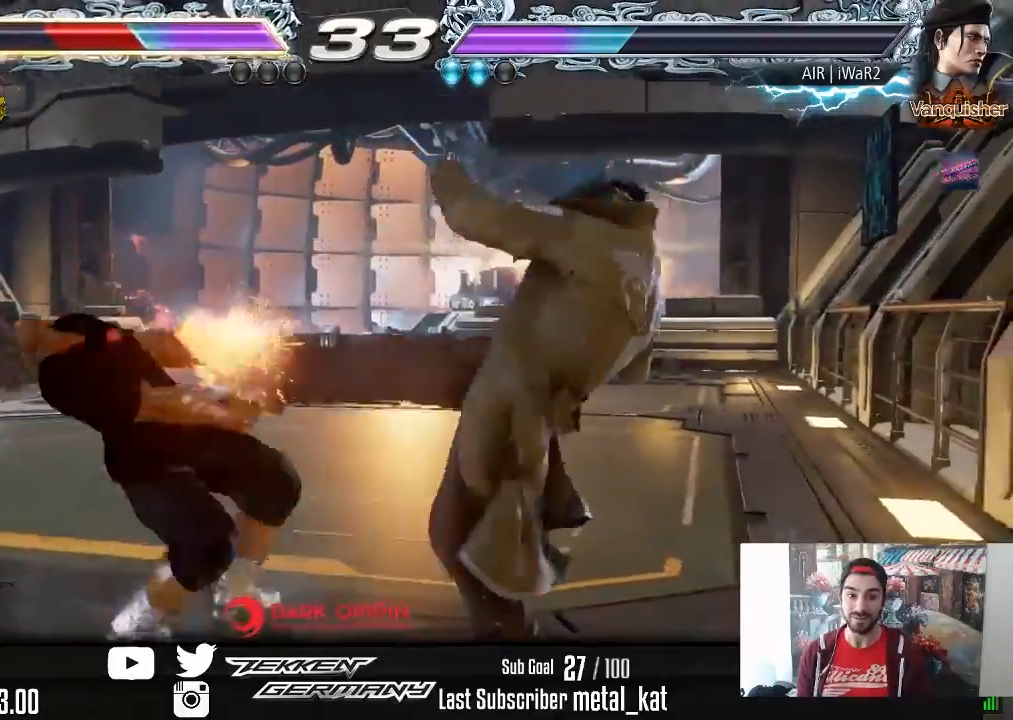
{"buttons": ["SQUARE"], "right_stick": "center", "events": [[17, "SQUARE", "down"], [150, "SQUARE", "up"], [233, "SQUARE", "down"], [367, "SQUARE", "up"], [467, "SQUARE", "down"]]}
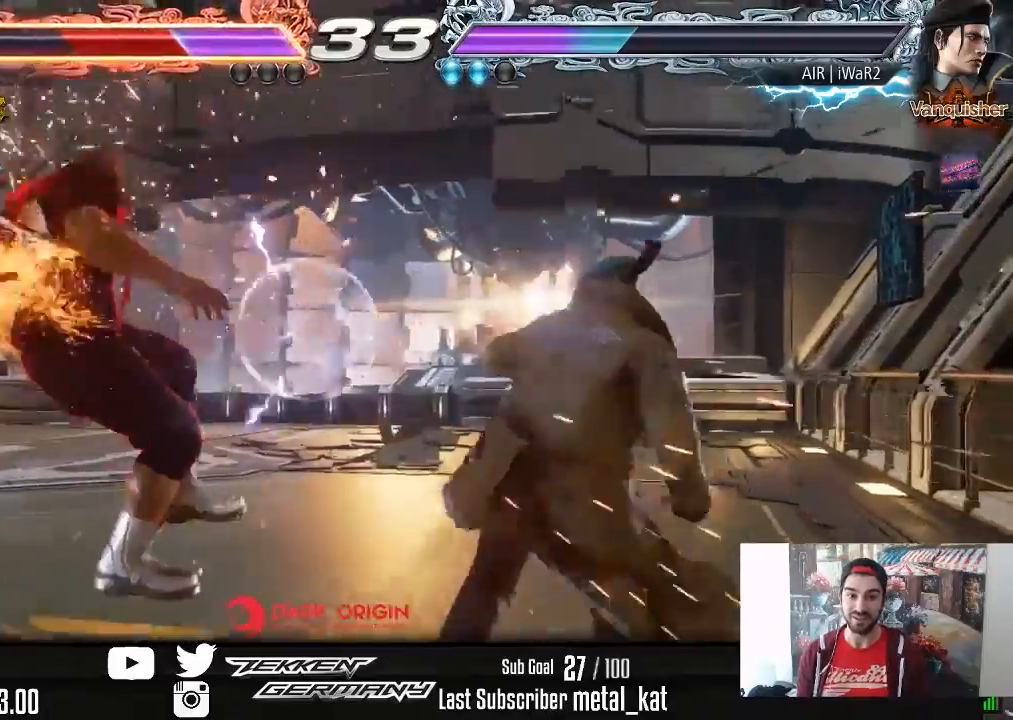
{"buttons": [], "right_stick": "center", "events": [[83, "SQUARE", "up"], [167, "SQUARE", "down"], [283, "SQUARE", "up"], [383, "SQUARE", "down"], [500, "SQUARE", "up"]]}
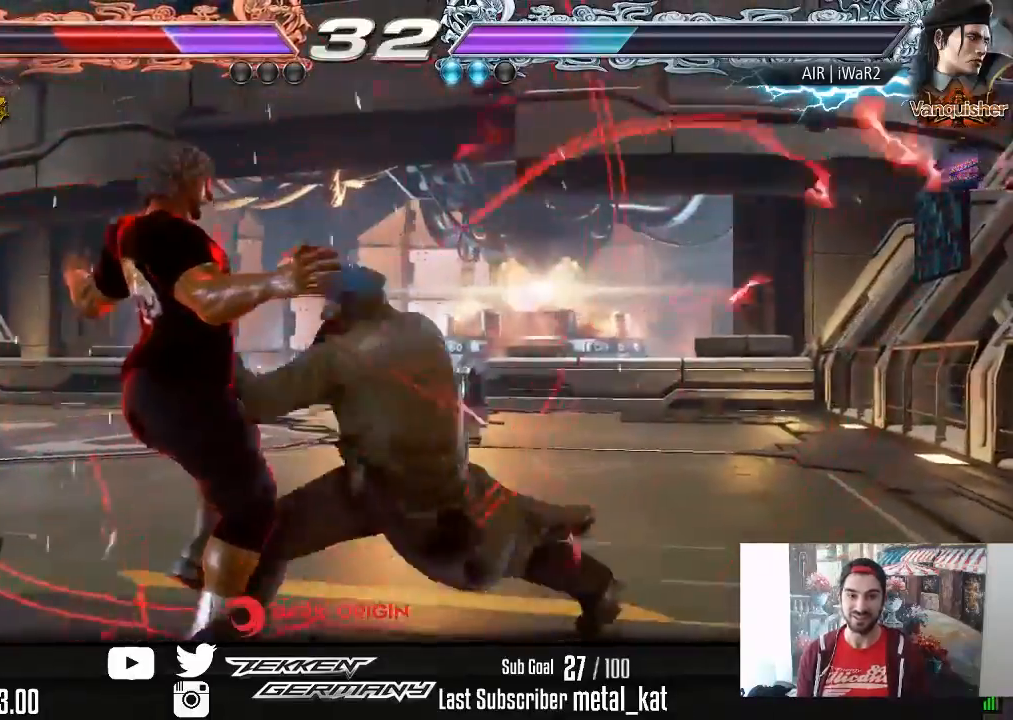
{"buttons": [], "right_stick": "center", "events": [[100, "SQUARE", "down"], [200, "SQUARE", "up"]]}
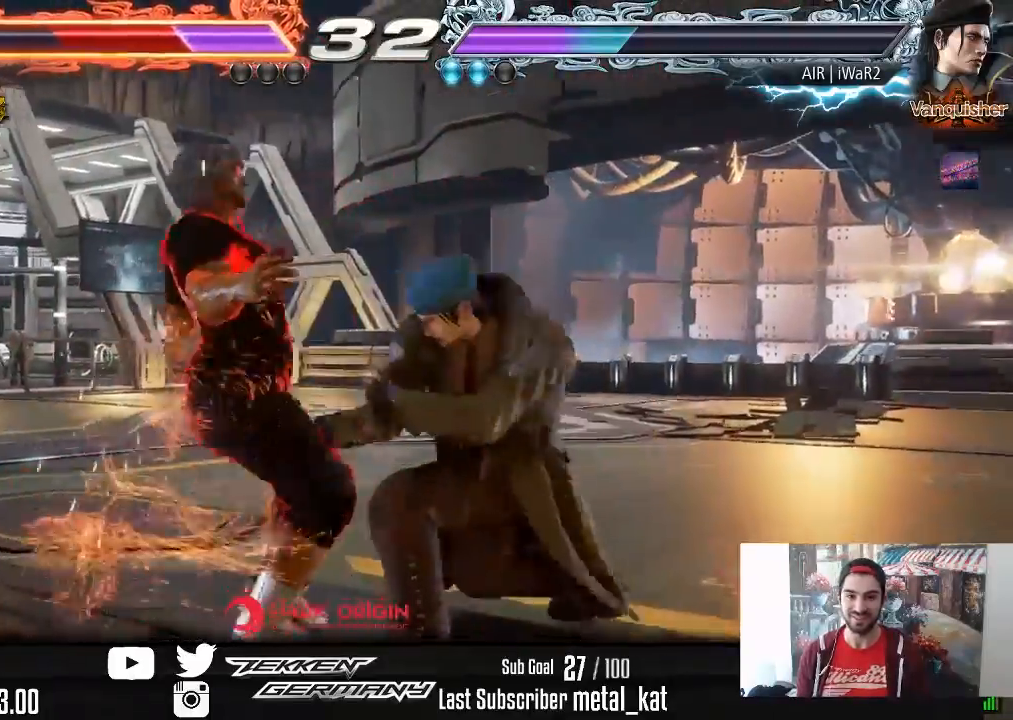
{"buttons": [], "right_stick": "center", "events": []}
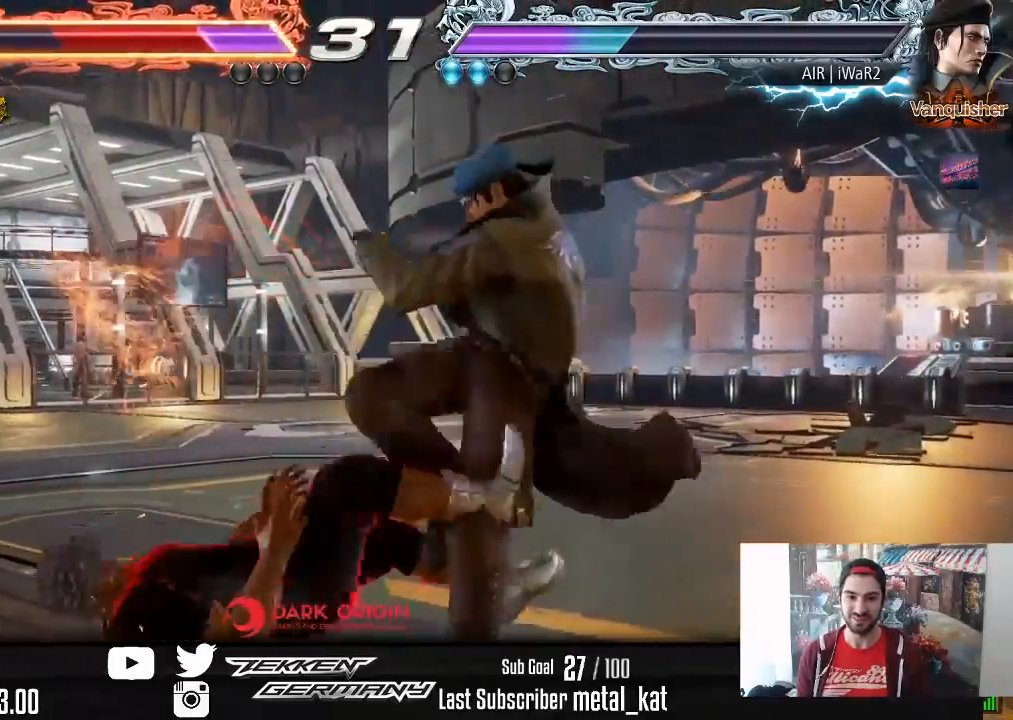
{"buttons": ["DPAD_DOWN", "DPAD_LEFT"], "right_stick": "center", "events": [[350, "DPAD_DOWN", "down"], [350, "DPAD_LEFT", "down"]]}
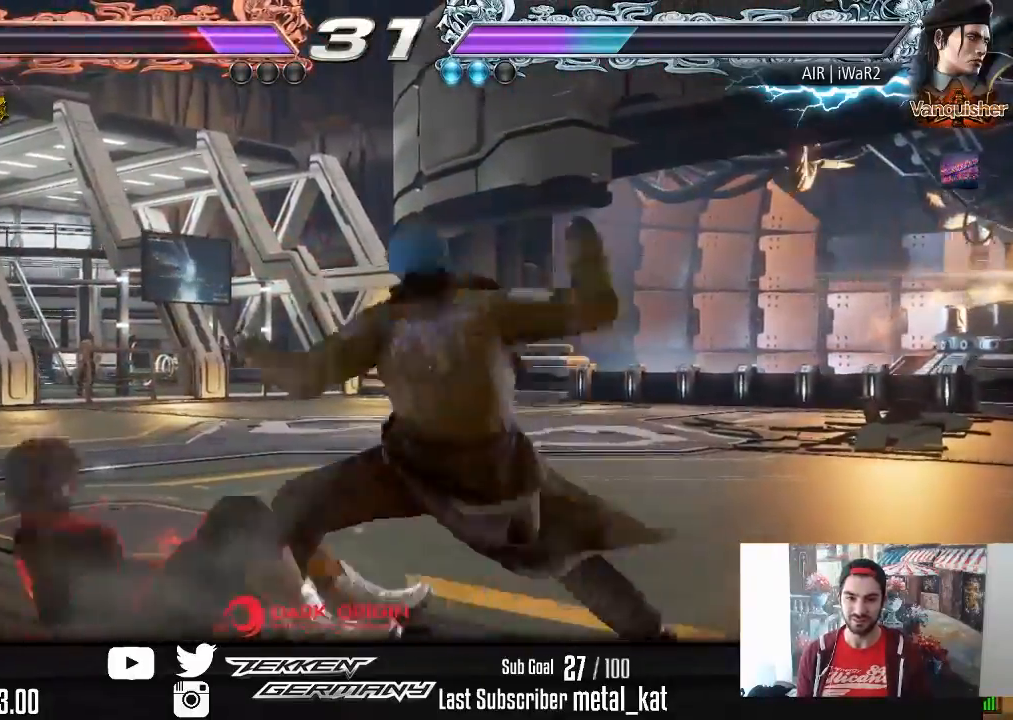
{"buttons": ["DPAD_LEFT"], "right_stick": "center", "events": [[250, "DPAD_DOWN", "up"]]}
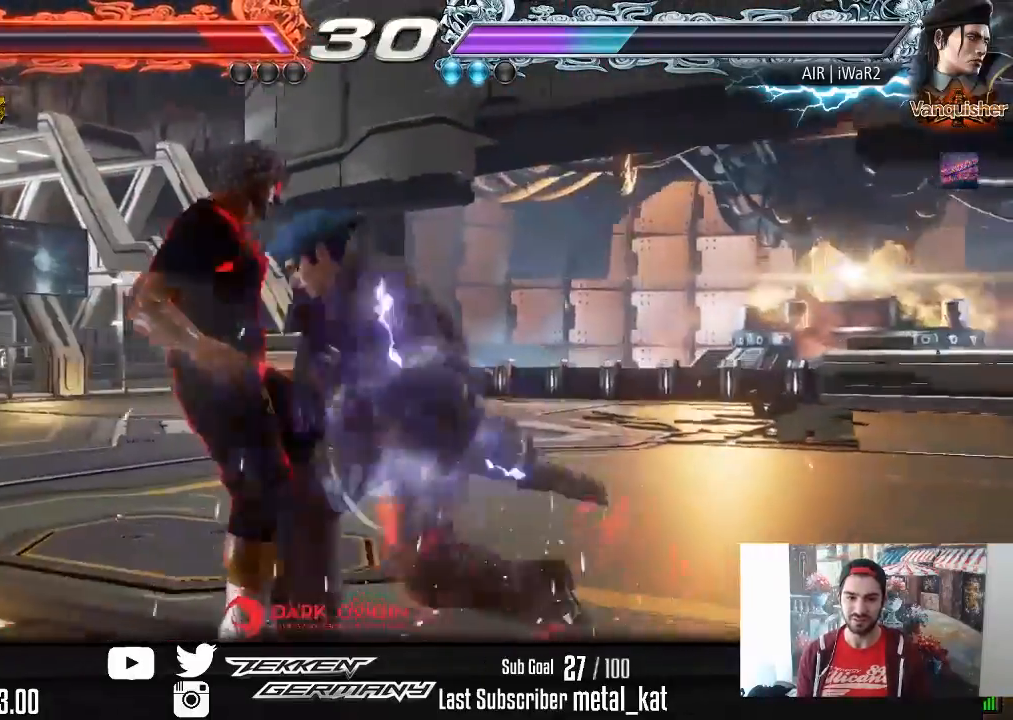
{"buttons": [], "right_stick": "center", "events": [[50, "DPAD_LEFT", "up"]]}
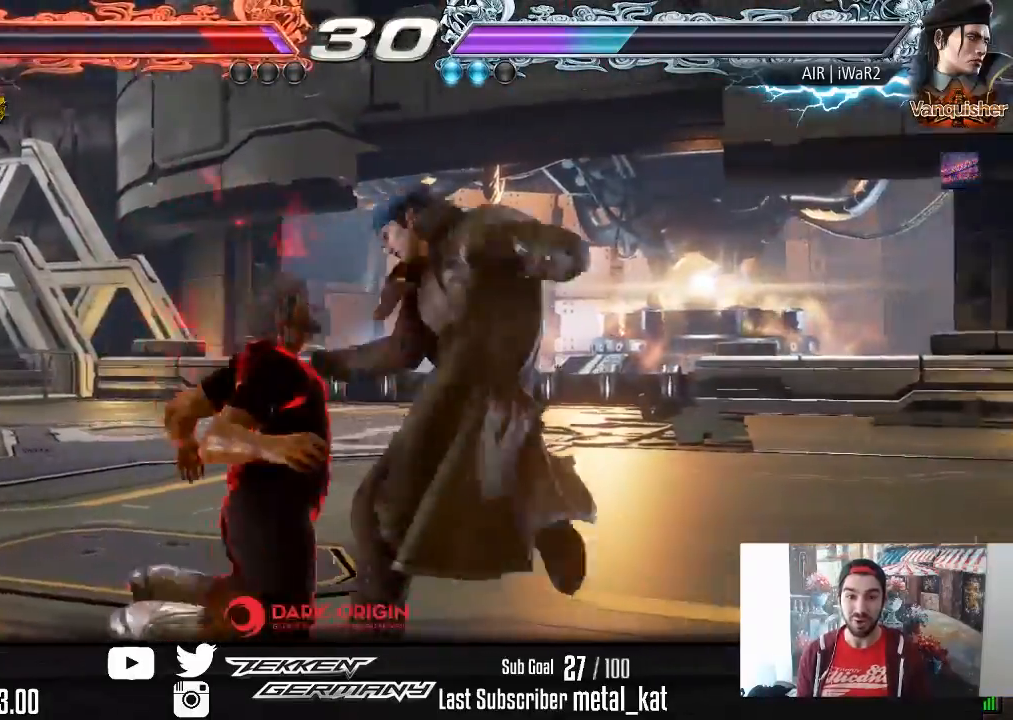
{"buttons": [], "right_stick": "center", "events": [[133, "SQUARE", "down"], [267, "SQUARE", "up"], [350, "SQUARE", "down"], [467, "SQUARE", "up"]]}
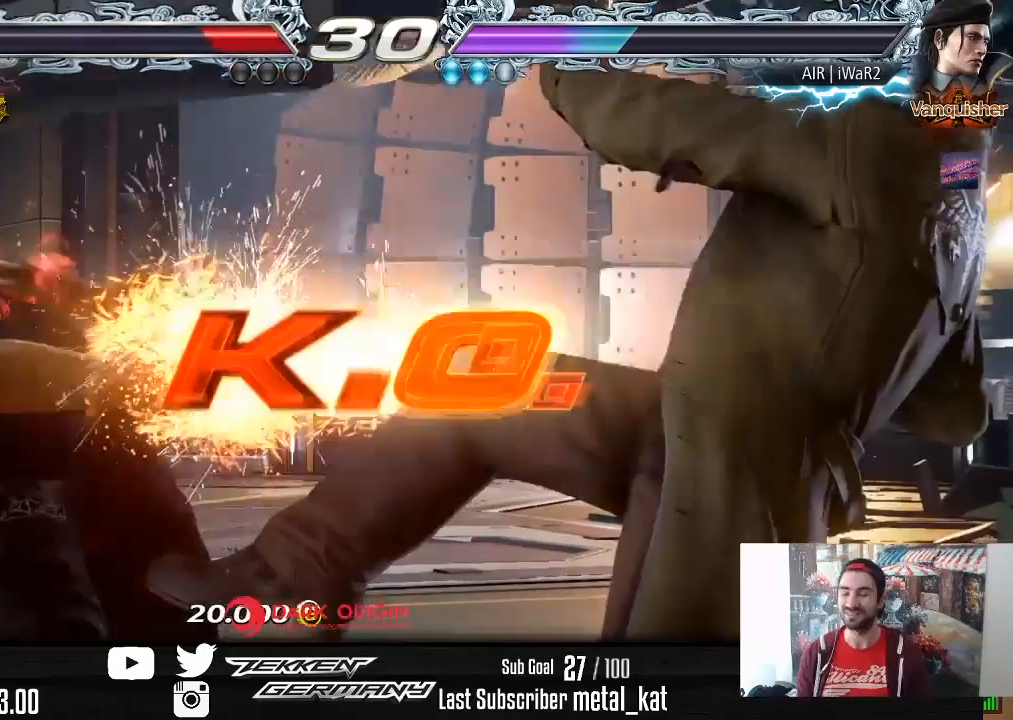
{"buttons": ["SQUARE"], "right_stick": "center", "events": [[33, "SQUARE", "down"], [133, "CROSS", "down"], [133, "SQUARE", "up"], [200, "SQUARE", "down"], [233, "CROSS", "up"], [317, "CROSS", "down"], [317, "SQUARE", "up"], [400, "SQUARE", "down"], [417, "CROSS", "up"]]}
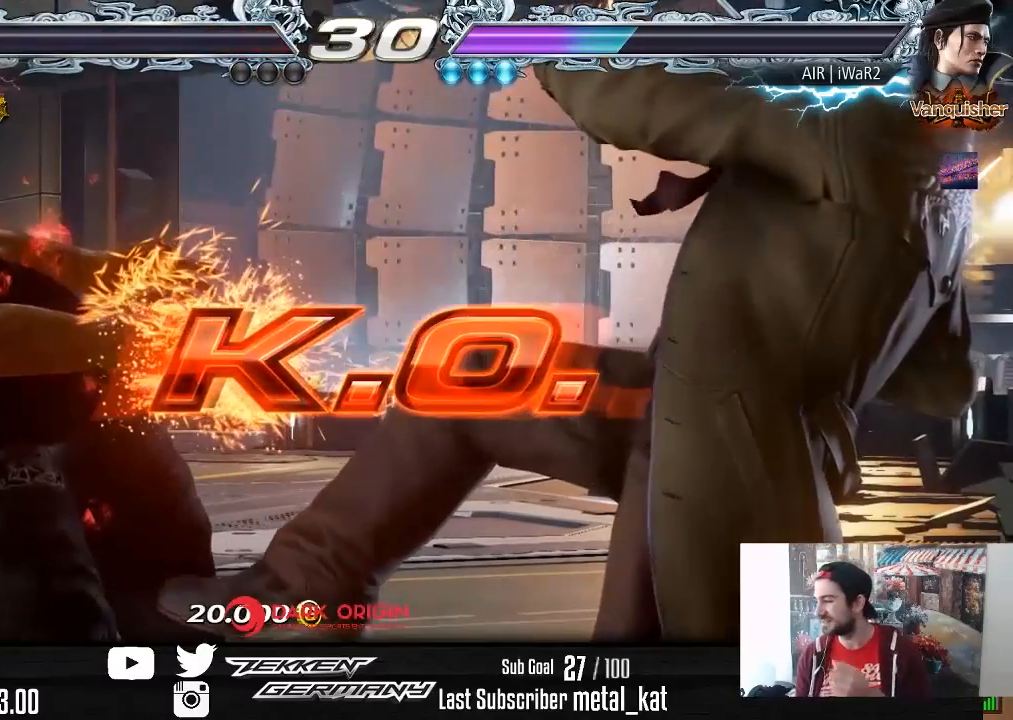
{"buttons": [], "right_stick": "center", "events": [[33, "SQUARE", "up"]]}
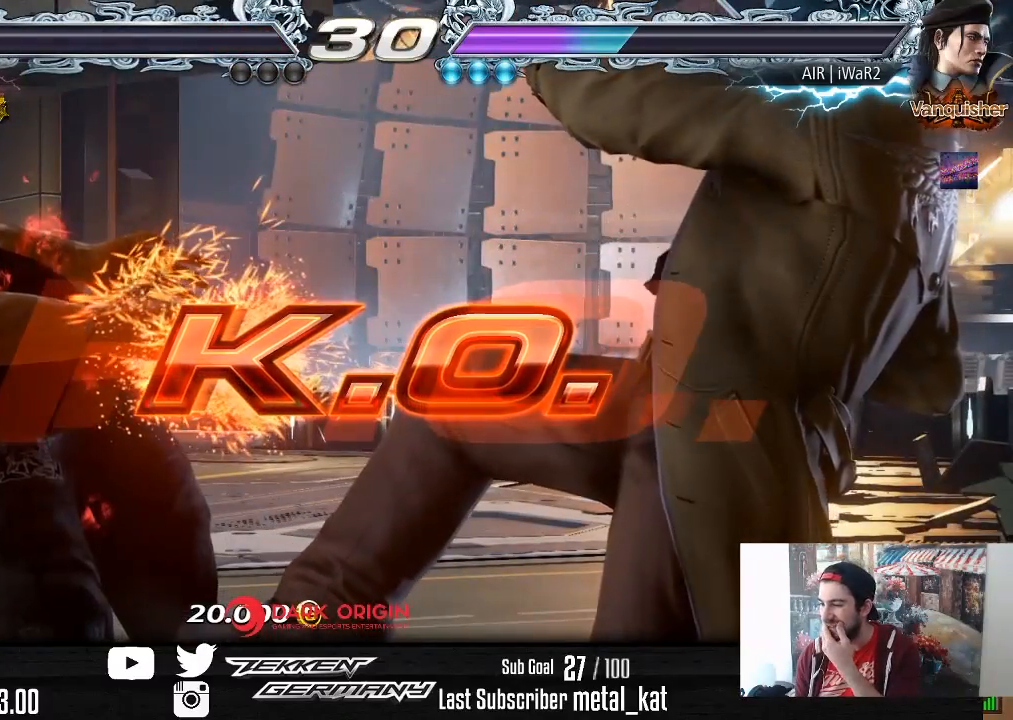
{"buttons": [], "right_stick": "center", "events": []}
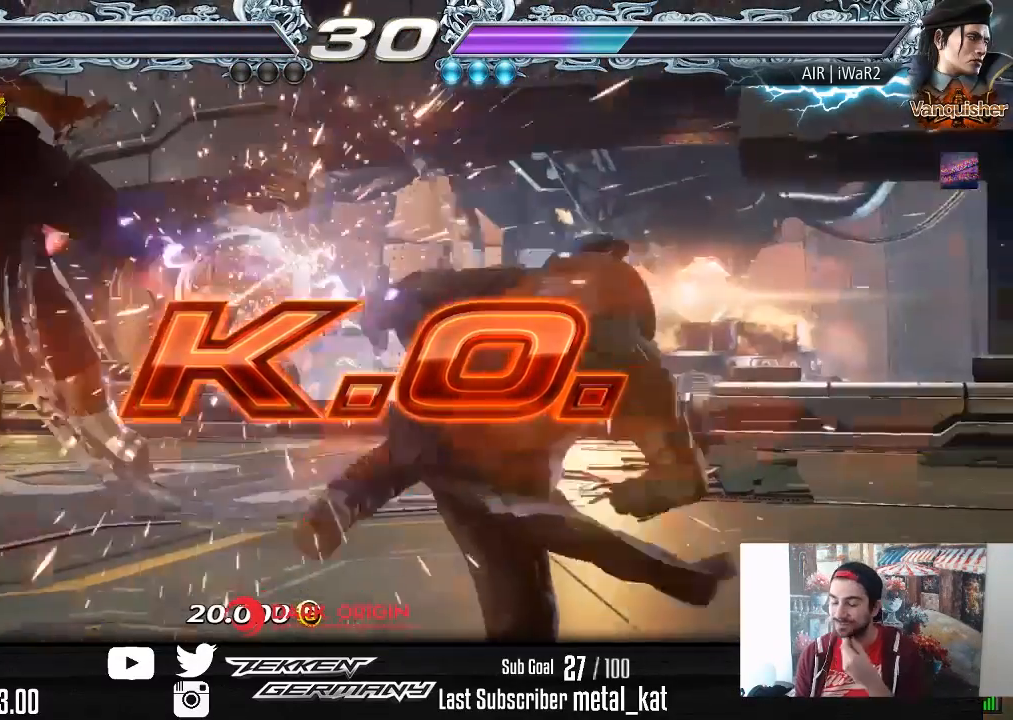
{"buttons": [], "right_stick": "center", "events": []}
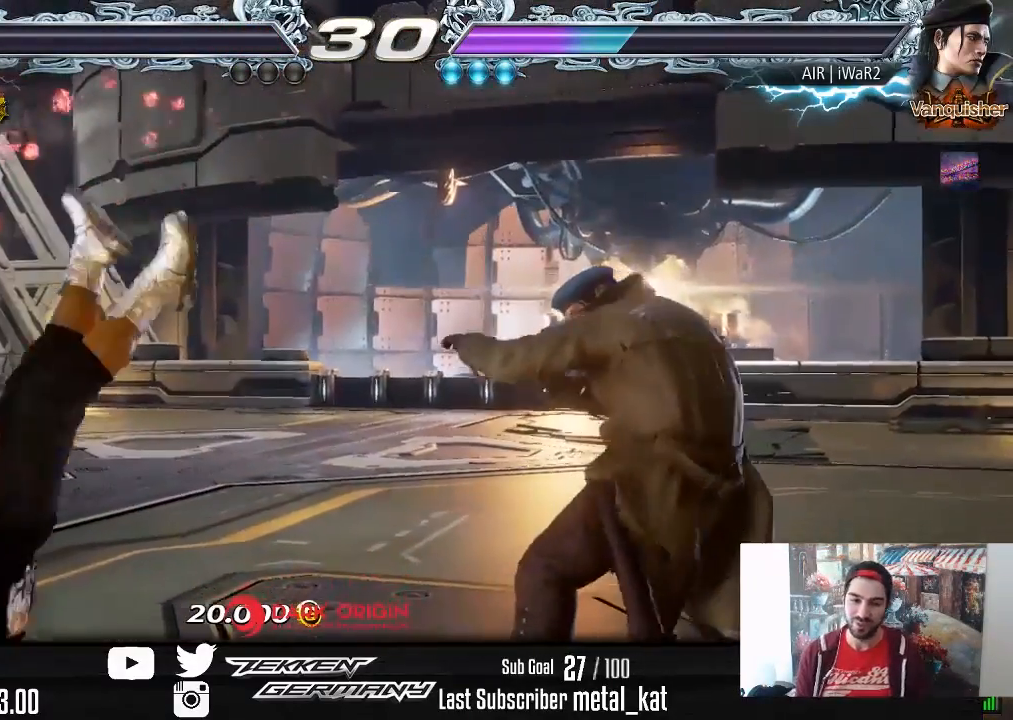
{"buttons": [], "right_stick": "center", "events": [[333, "START", "down"], [467, "START", "up"]]}
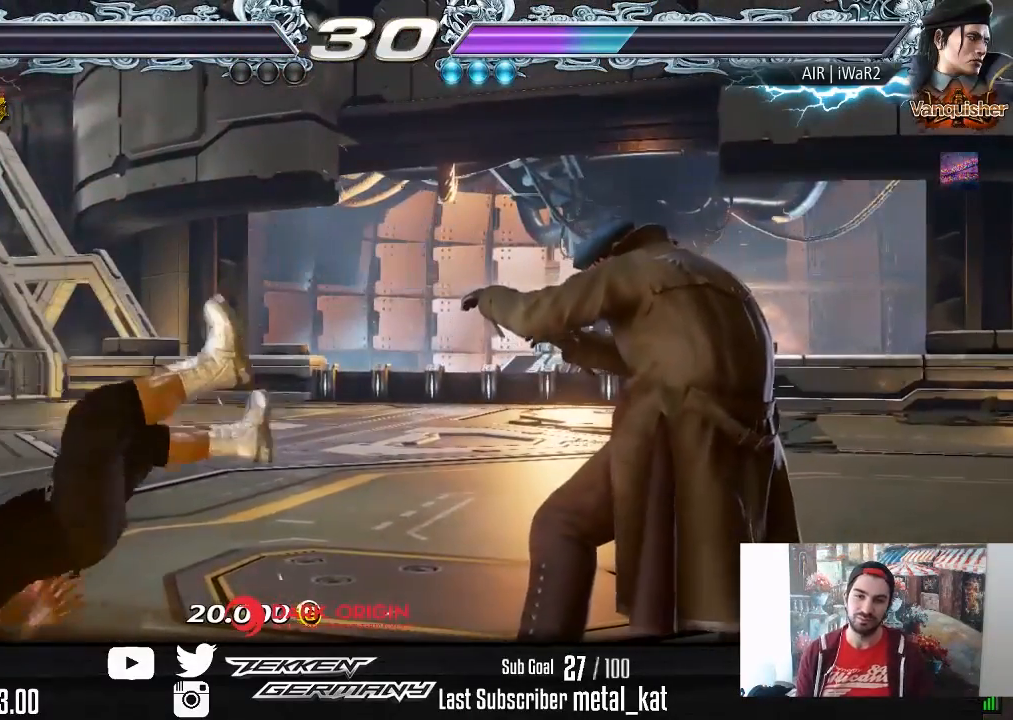
{"buttons": ["START"], "right_stick": "center", "events": [[50, "START", "down"], [183, "START", "up"], [250, "START", "down"], [367, "START", "up"], [450, "START", "down"]]}
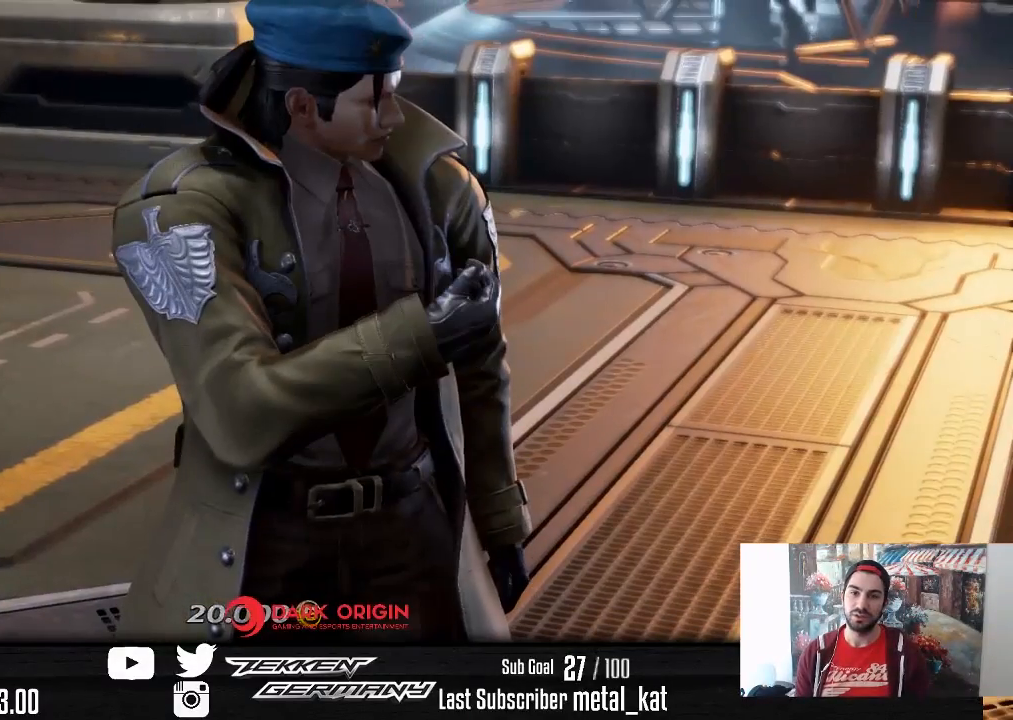
{"buttons": [], "right_stick": "center", "events": [[50, "START", "up"], [117, "START", "down"], [217, "START", "up"]]}
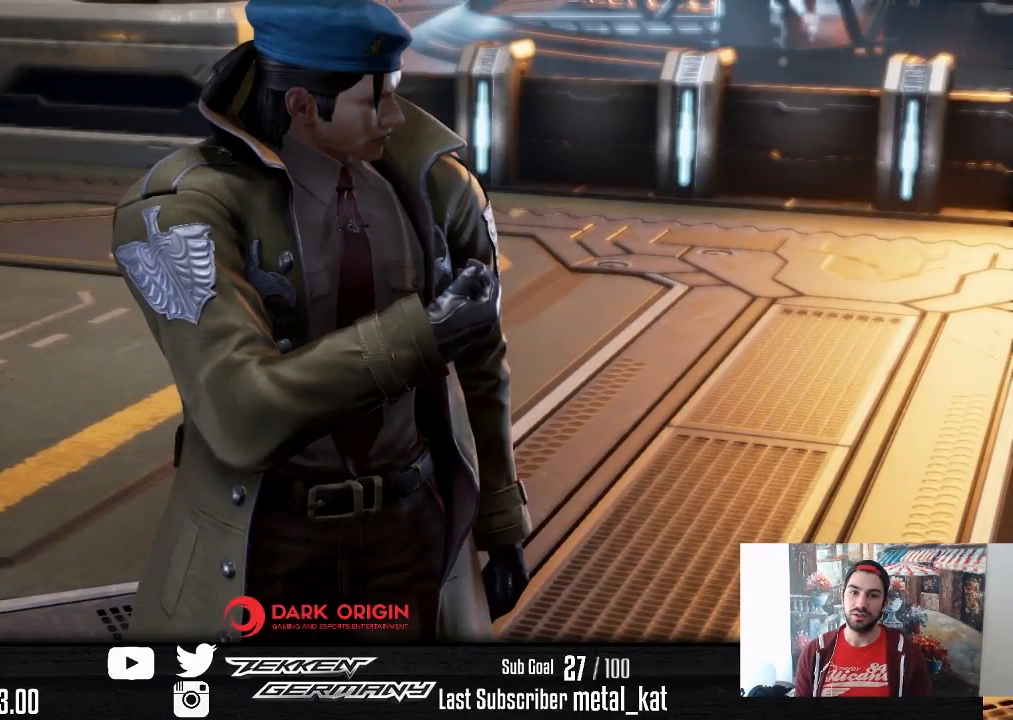
{"buttons": ["CROSS"], "right_stick": "center", "events": [[300, "CROSS", "down"], [383, "CROSS", "up"], [483, "CROSS", "down"]]}
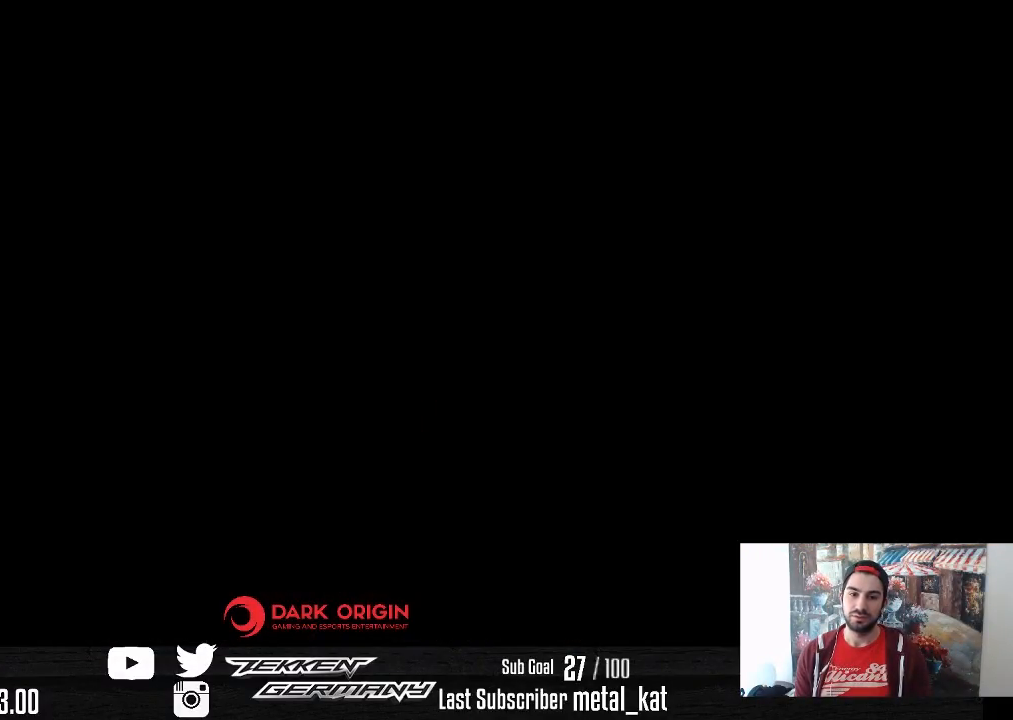
{"buttons": [], "right_stick": "center", "events": [[67, "CROSS", "up"], [283, "CROSS", "down"], [433, "CROSS", "up"]]}
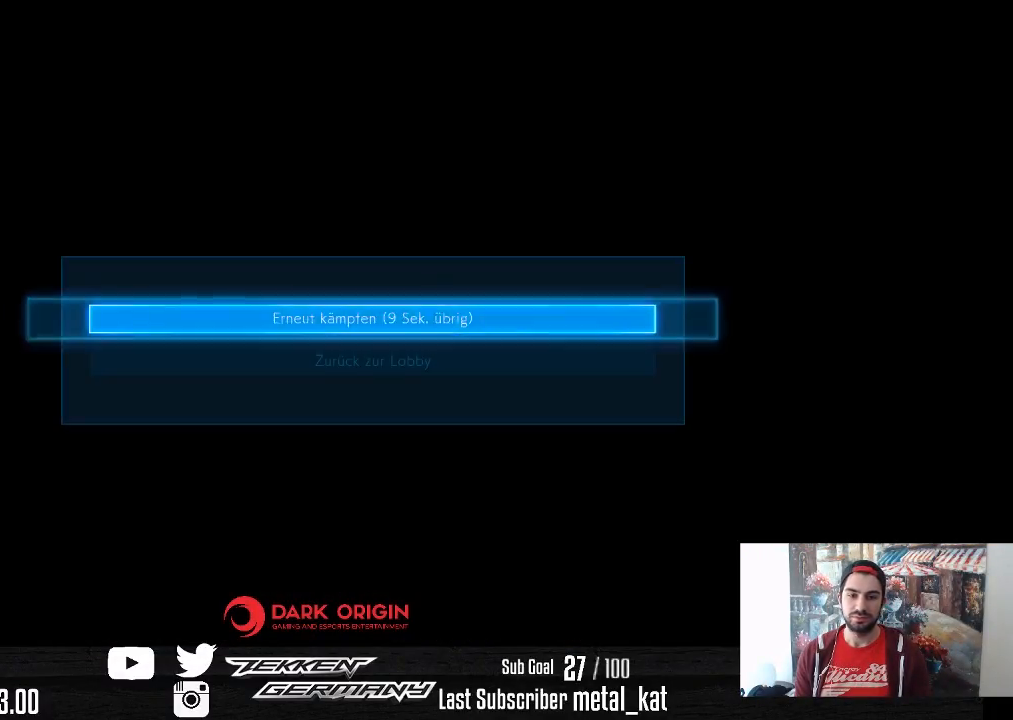
{"buttons": ["CROSS"], "right_stick": "center", "events": [[367, "CROSS", "down"]]}
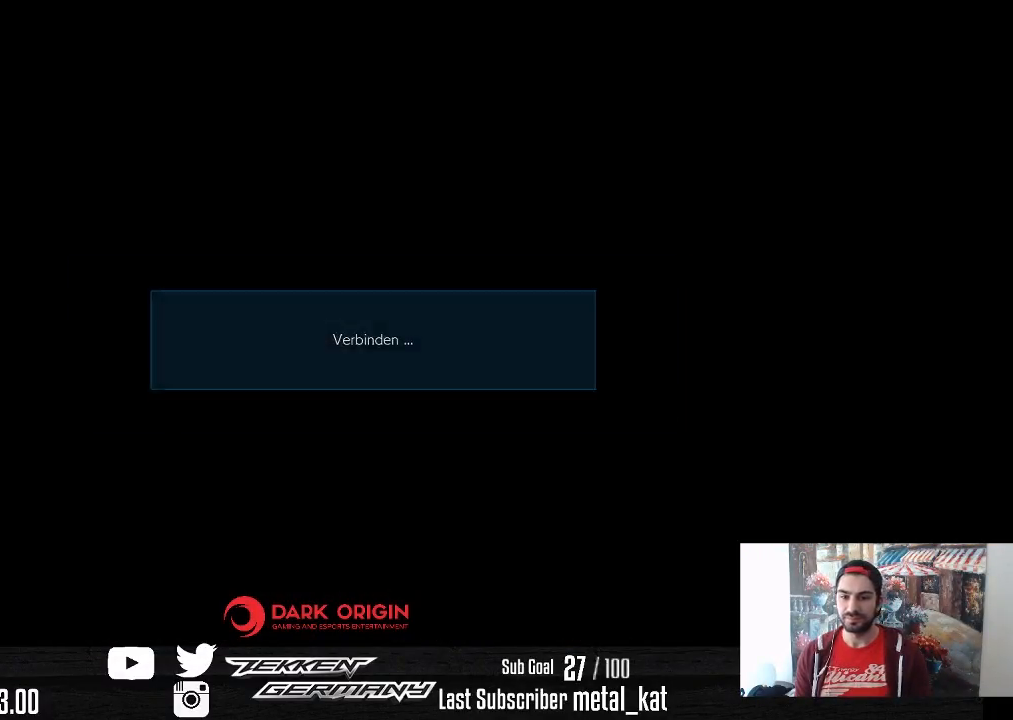
{"buttons": [], "right_stick": "center", "events": [[50, "CROSS", "up"]]}